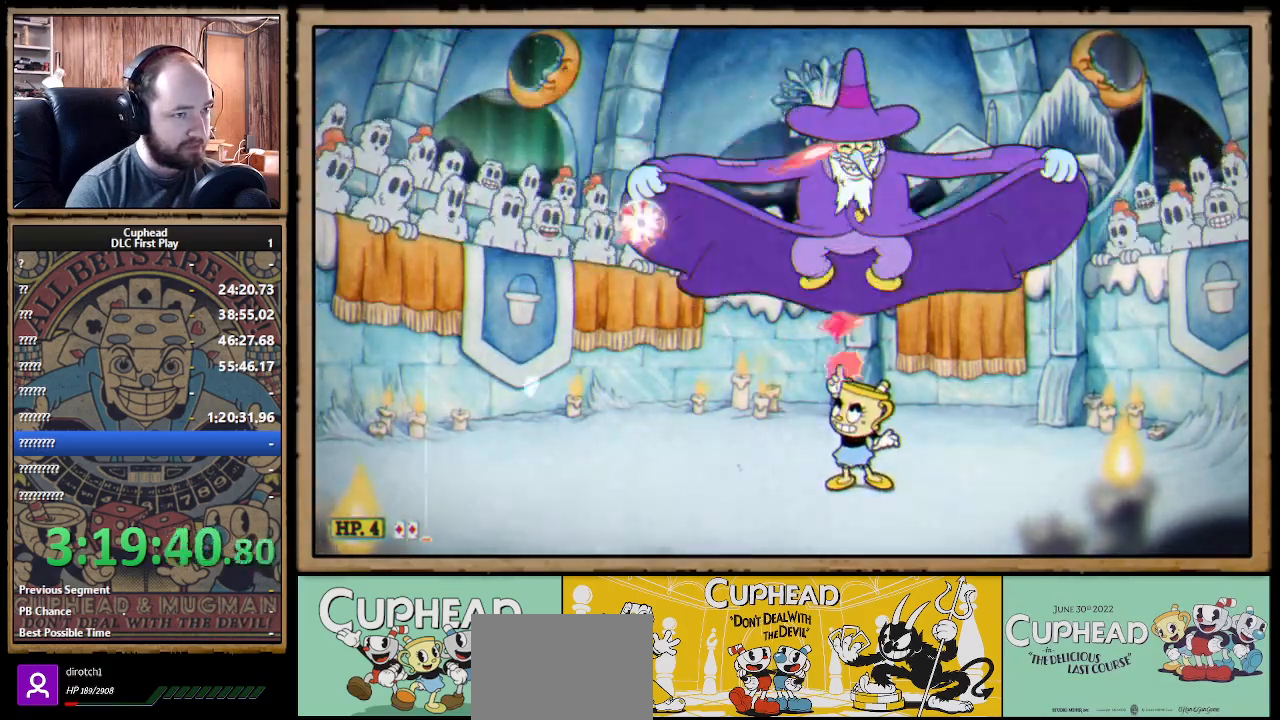
Gameplay with a controller (Xbox layout); each line is a JSON object with the inputs held at the frame after it. "events" lists button and stick changes between this image and that frame as [ms after this image, input, new state], when the widget could be followed in between. Not read: R3.
{"buttons": ["X"], "left_stick": "up-left", "right_stick": "center", "events": [[50, "left_stick", "up-left"], [83, "R1", "up"]]}
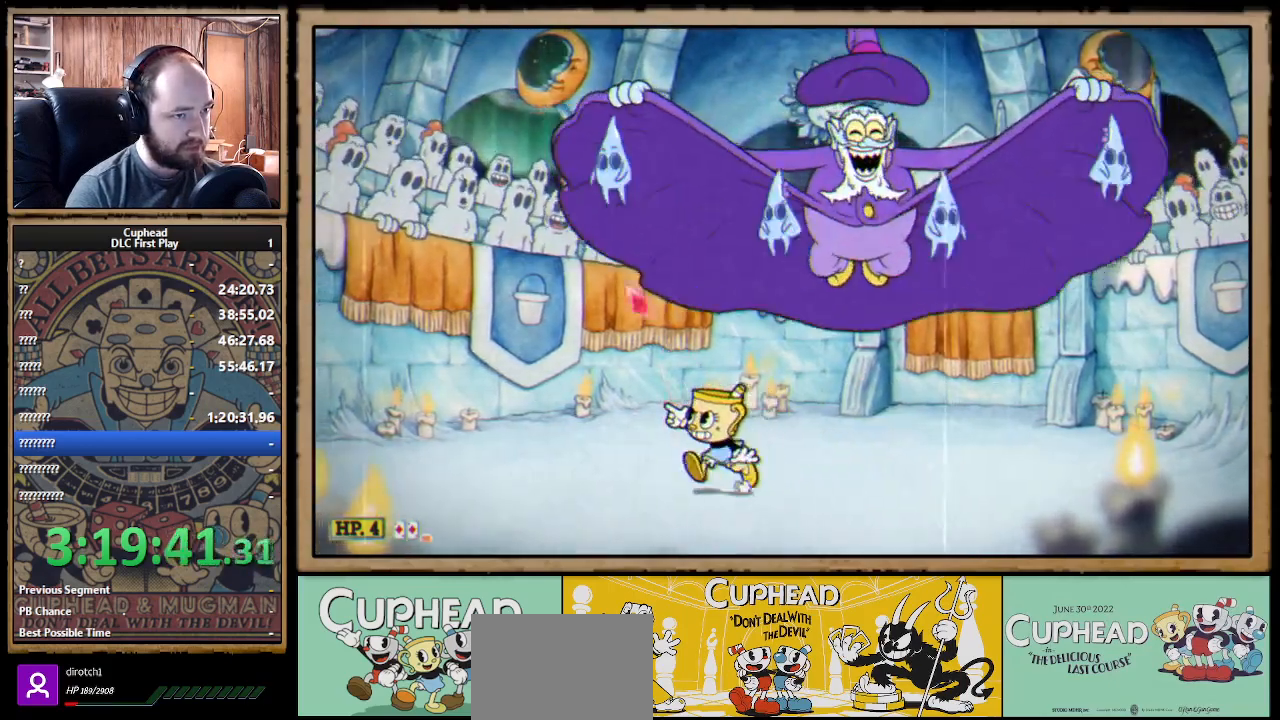
{"buttons": ["X"], "left_stick": "up-left", "right_stick": "center", "events": []}
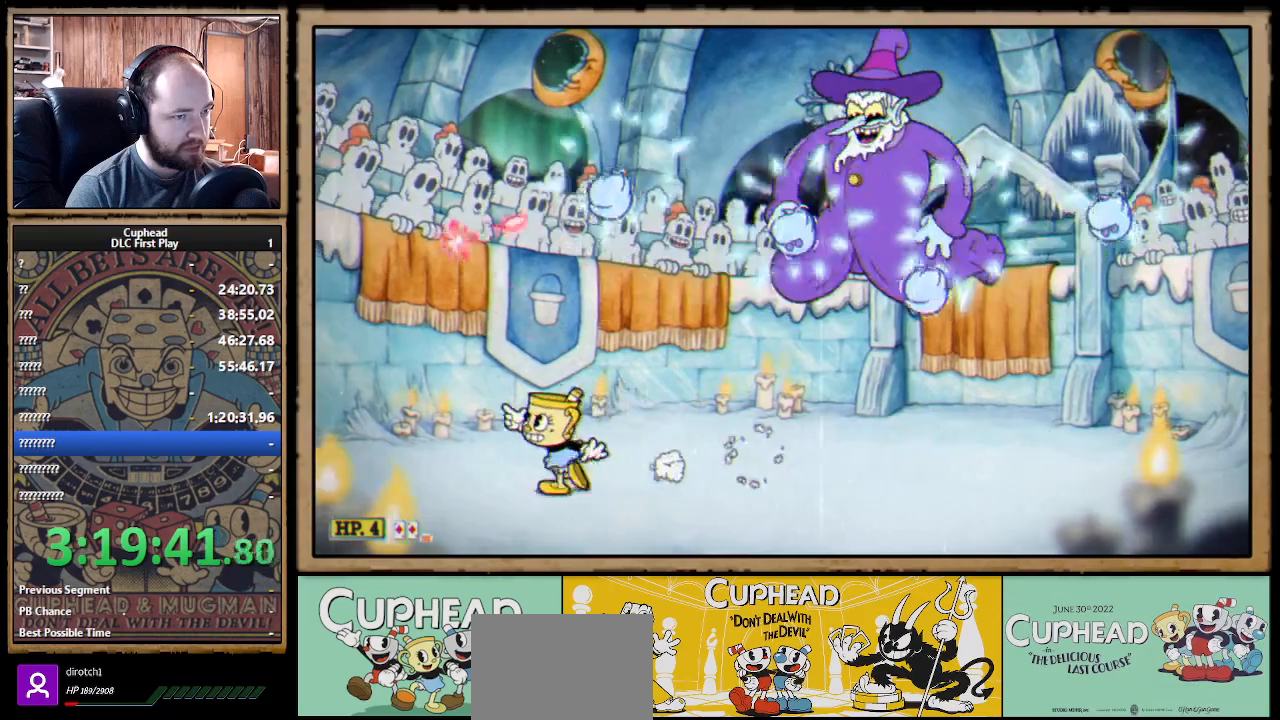
{"buttons": ["X"], "left_stick": "up-left", "right_stick": "center", "events": [[150, "left_stick", "up"], [250, "left_stick", "up-left"]]}
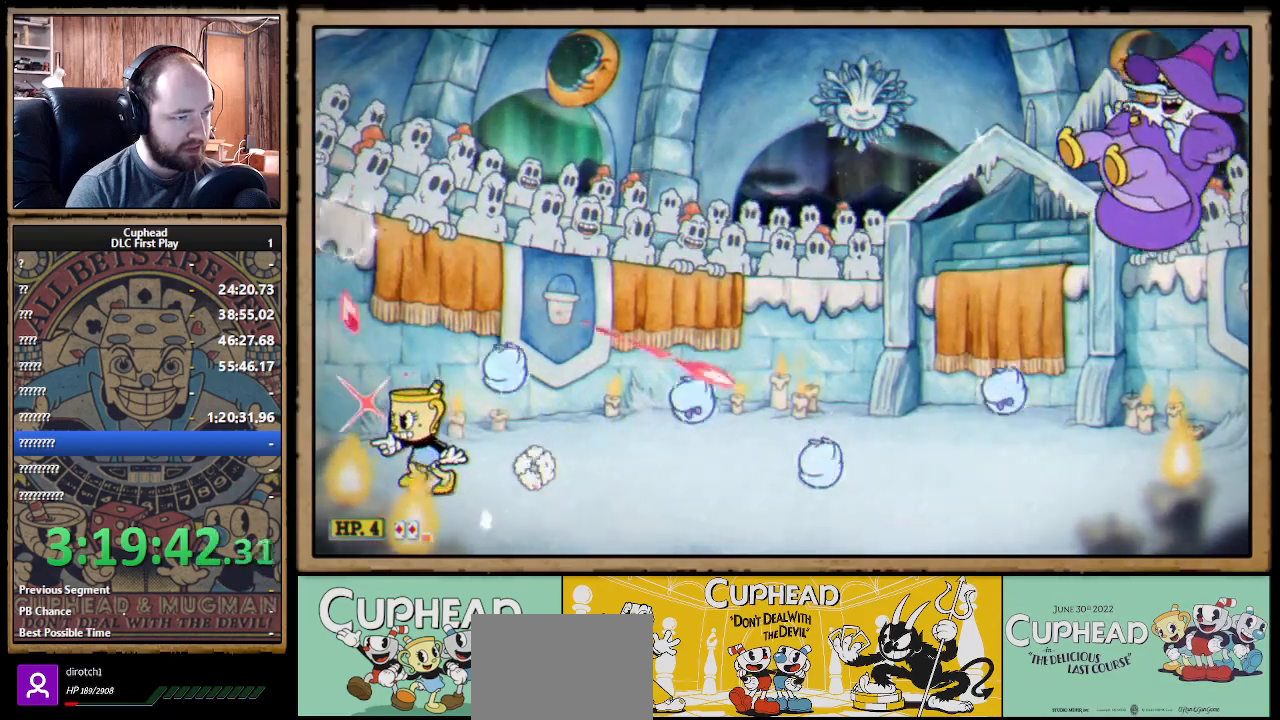
{"buttons": ["X", "L1"], "left_stick": "up", "right_stick": "center", "events": [[417, "L1", "down"], [433, "left_stick", "up"]]}
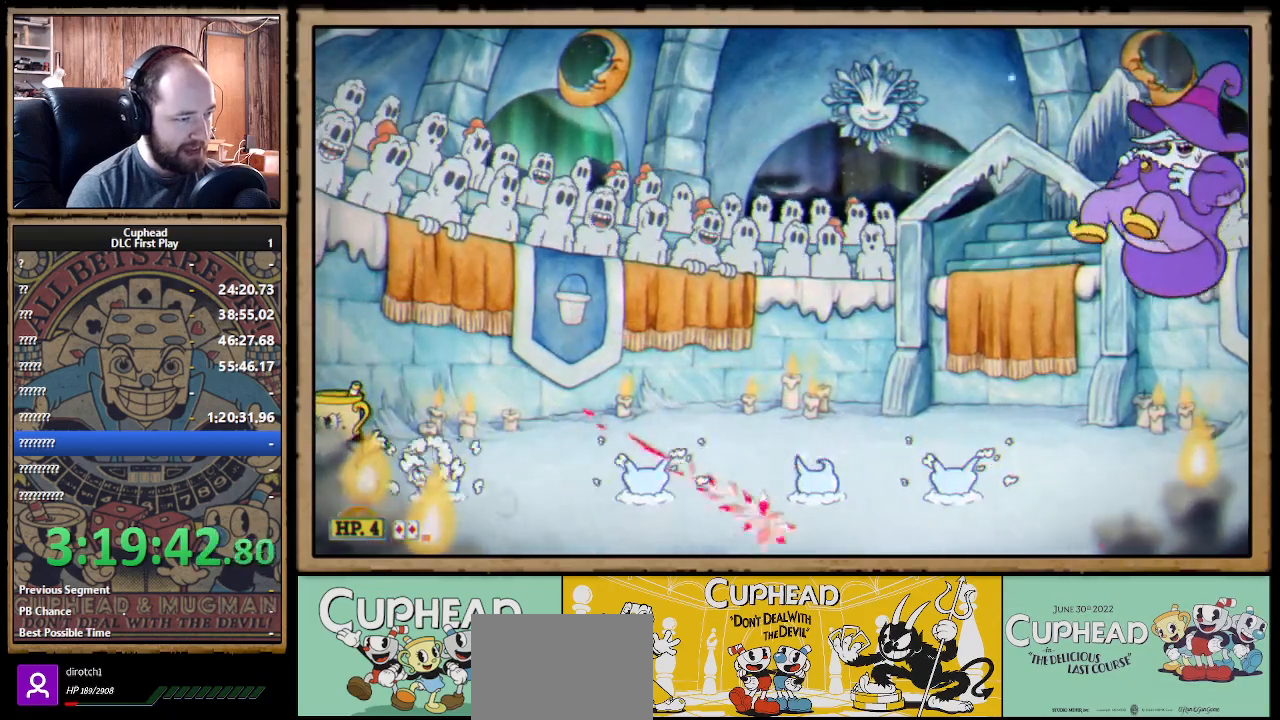
{"buttons": ["X"], "left_stick": "down", "right_stick": "center", "events": [[50, "L1", "up"], [50, "left_stick", "right"], [133, "left_stick", "center"], [233, "left_stick", "down"]]}
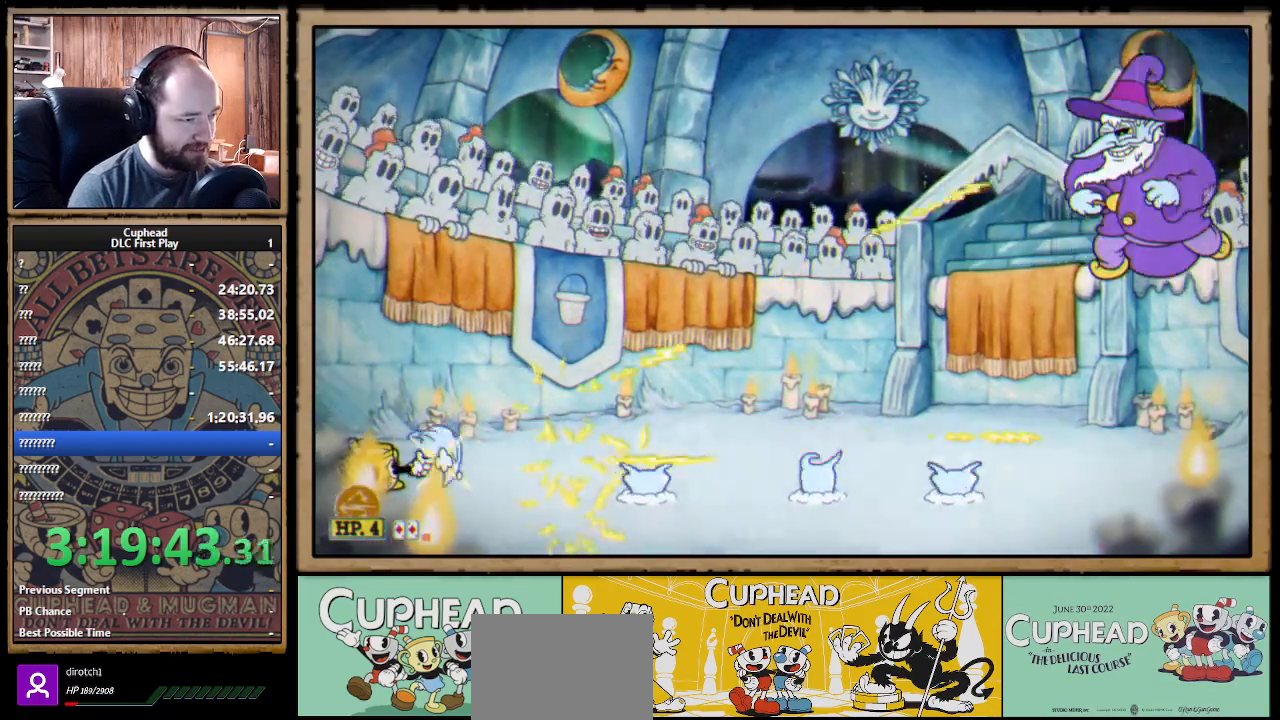
{"buttons": ["X"], "left_stick": "down", "right_stick": "center", "events": []}
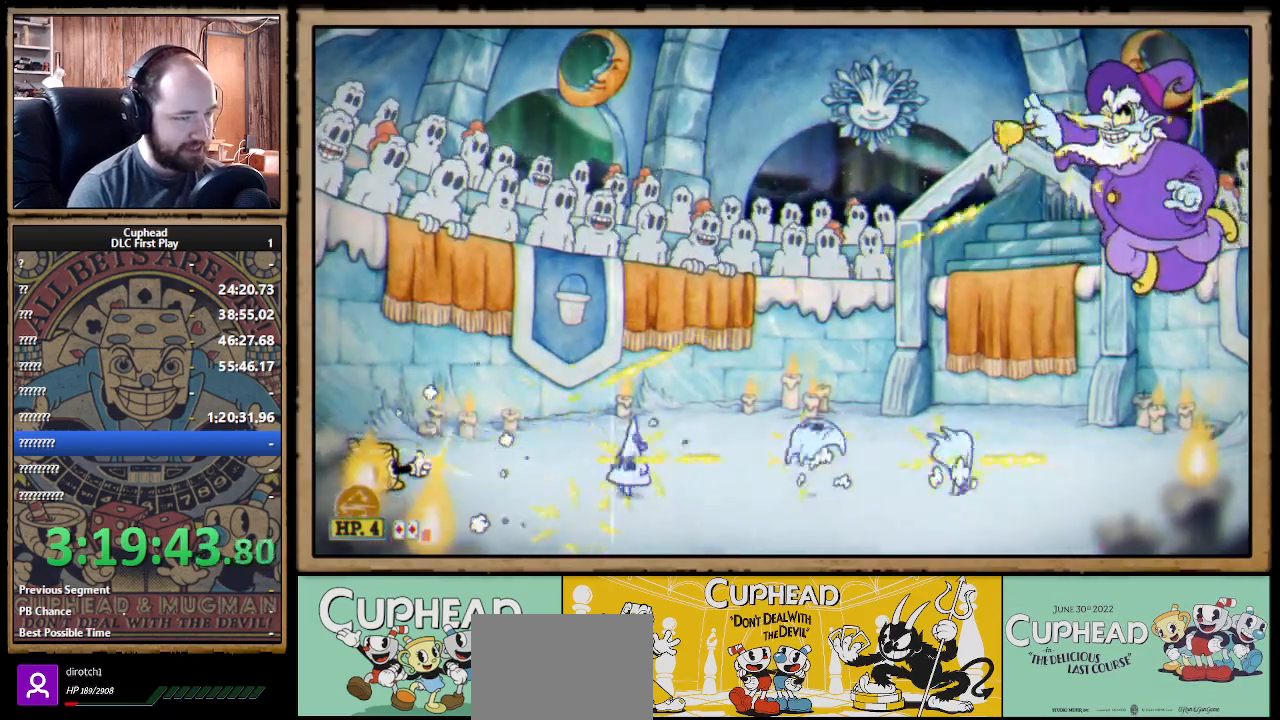
{"buttons": ["X"], "left_stick": "down", "right_stick": "center", "events": [[167, "L1", "down"], [367, "L1", "up"]]}
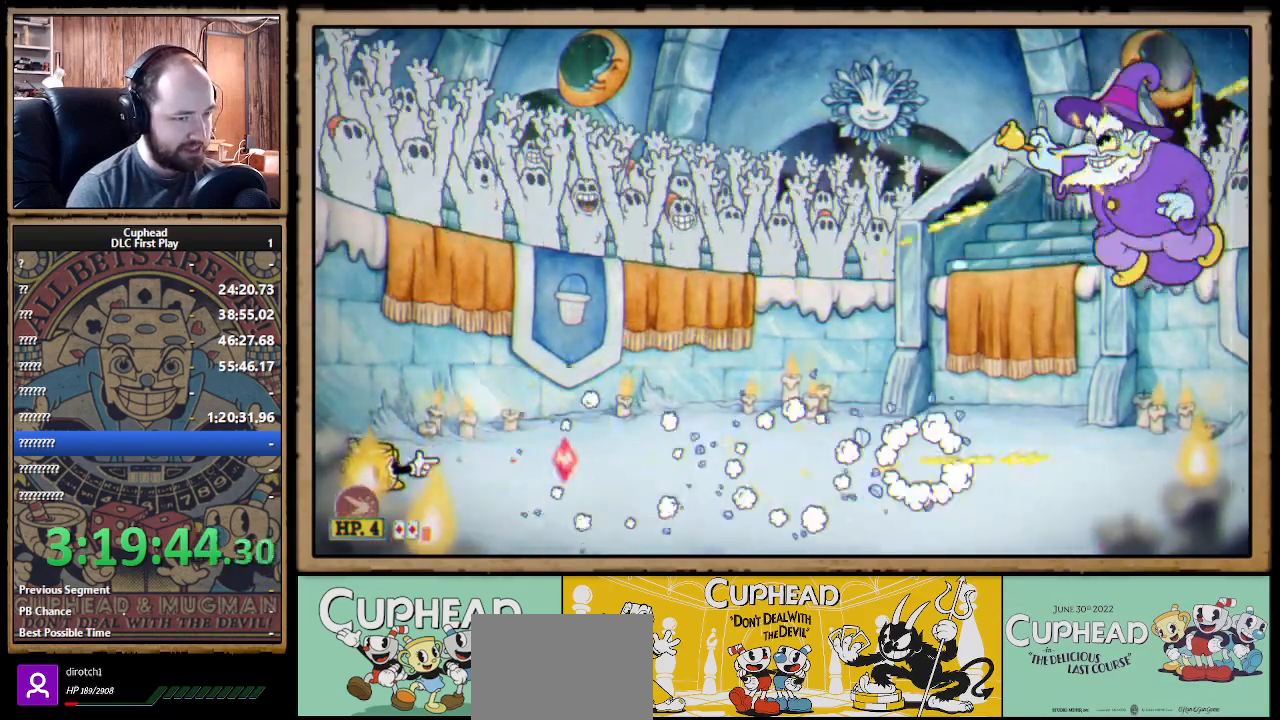
{"buttons": ["X"], "left_stick": "right", "right_stick": "center", "events": [[150, "left_stick", "right"]]}
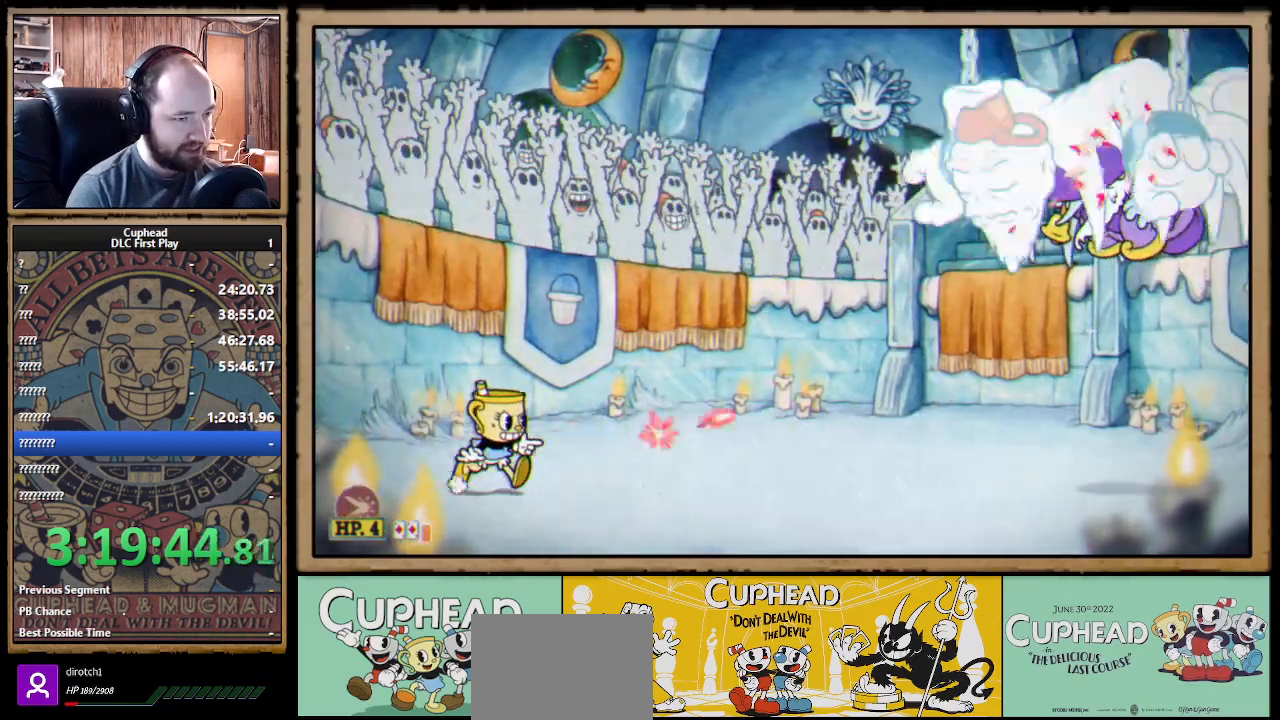
{"buttons": ["X"], "left_stick": "right", "right_stick": "center", "events": []}
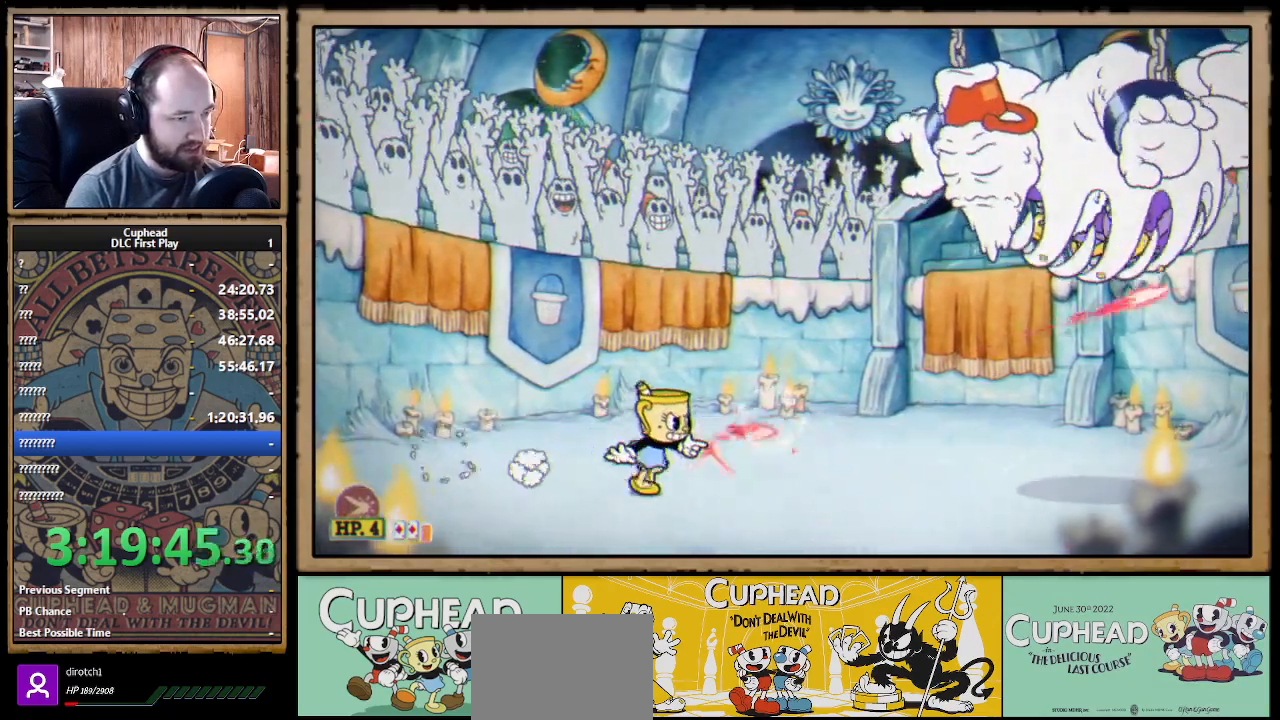
{"buttons": ["X"], "left_stick": "center", "right_stick": "center", "events": [[217, "left_stick", "center"], [283, "A", "down"], [350, "A", "up"]]}
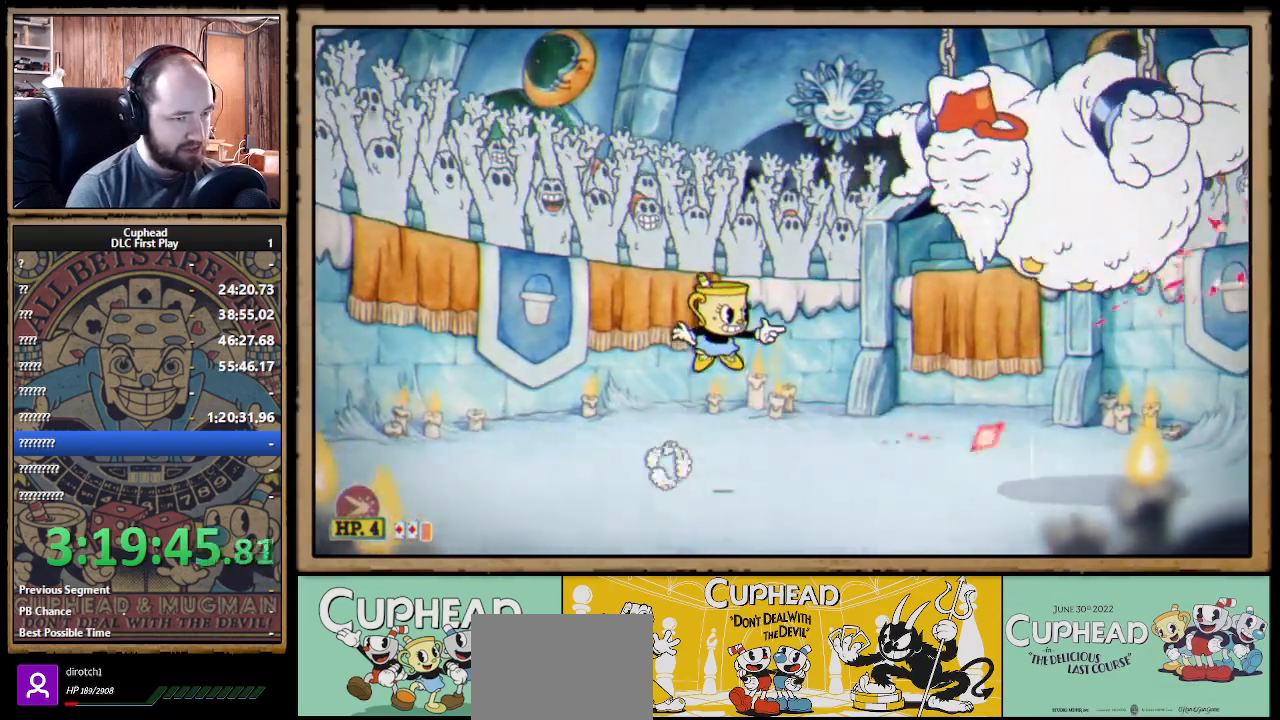
{"buttons": ["X"], "left_stick": "center", "right_stick": "center", "events": [[117, "left_stick", "right"], [300, "left_stick", "center"], [450, "A", "down"], [500, "A", "up"]]}
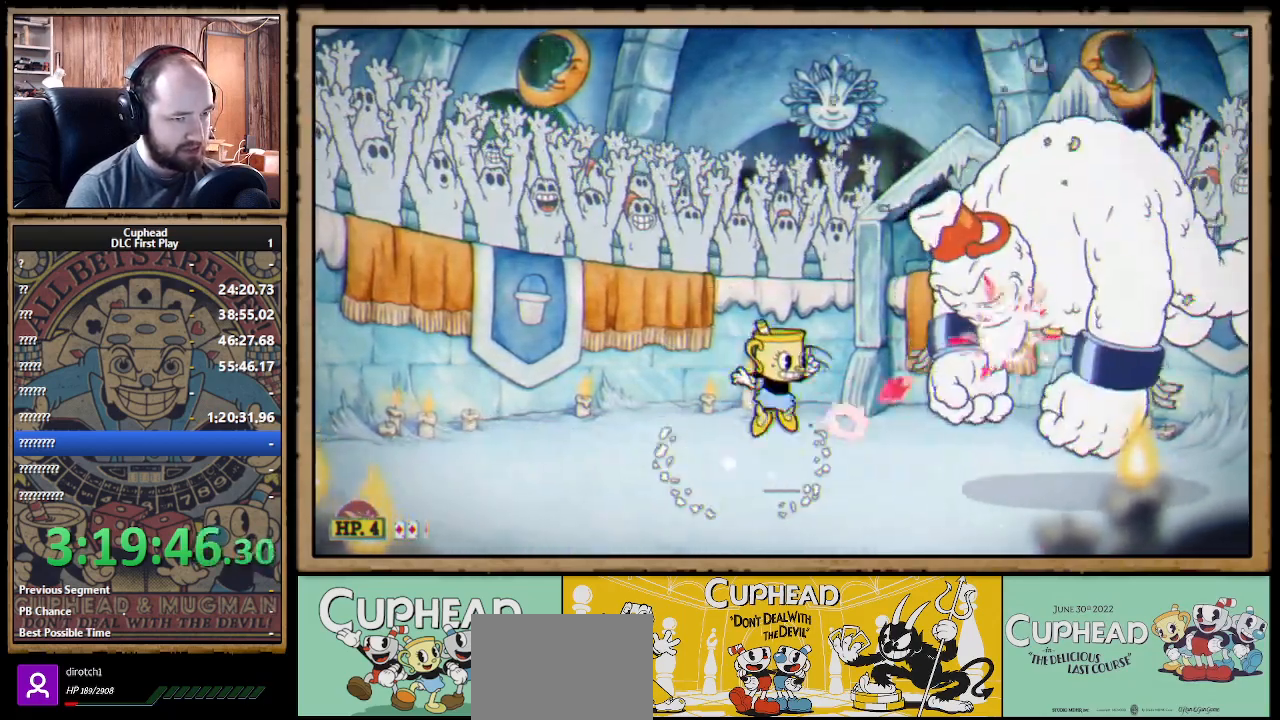
{"buttons": ["X"], "left_stick": "center", "right_stick": "center", "events": []}
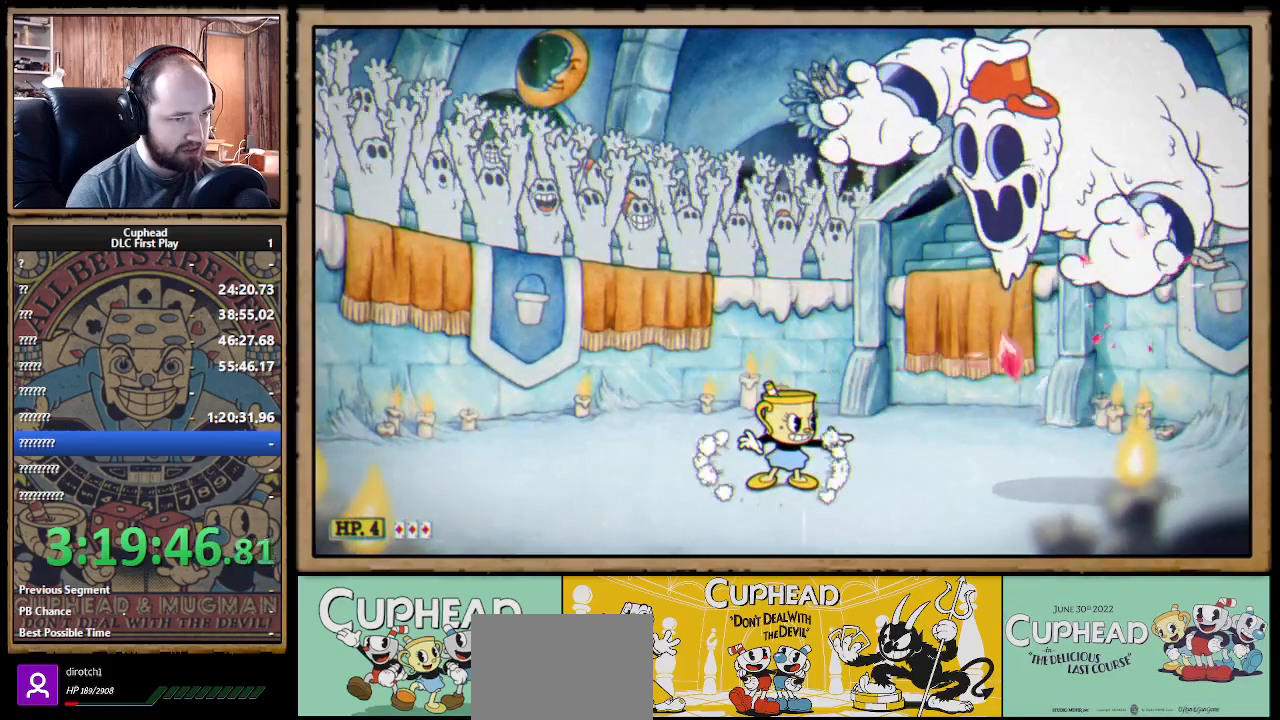
{"buttons": ["X", "Y"], "left_stick": "up", "right_stick": "center", "events": [[167, "left_stick", "left"], [333, "A", "down"], [333, "left_stick", "up"], [433, "Y", "down"], [450, "A", "up"]]}
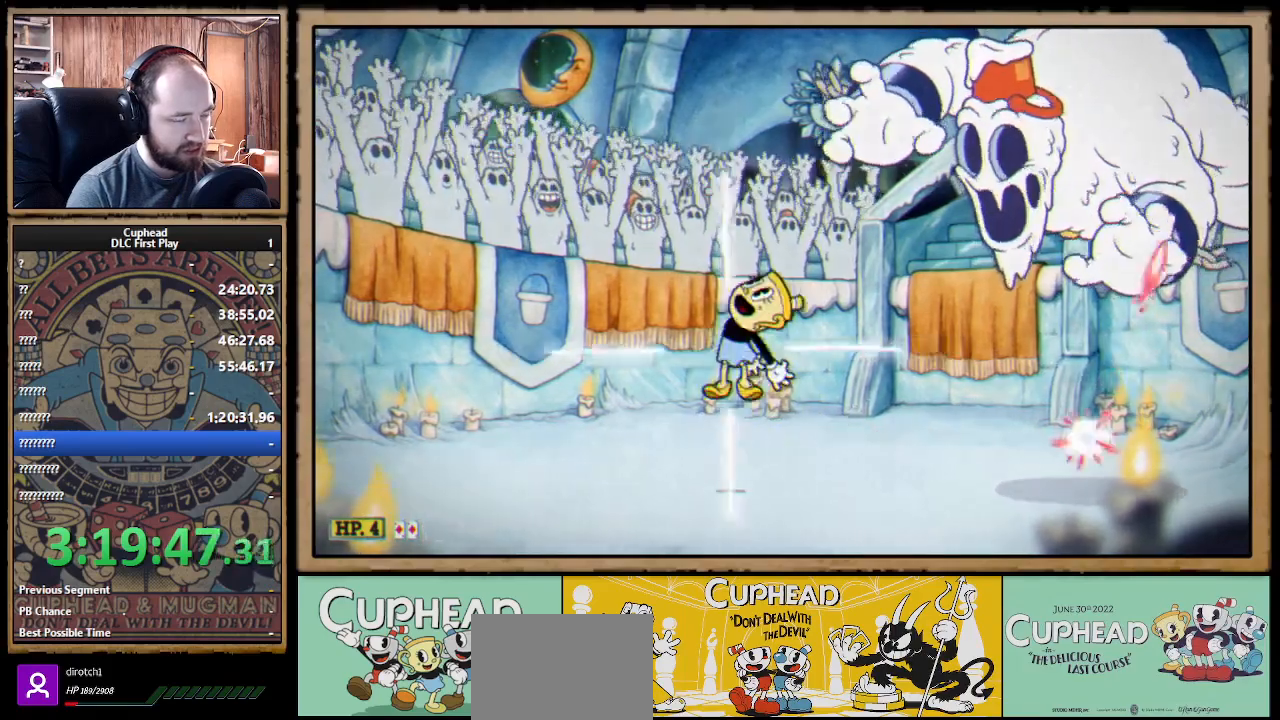
{"buttons": ["X"], "left_stick": "right", "right_stick": "center", "events": [[17, "Y", "up"], [283, "left_stick", "right"]]}
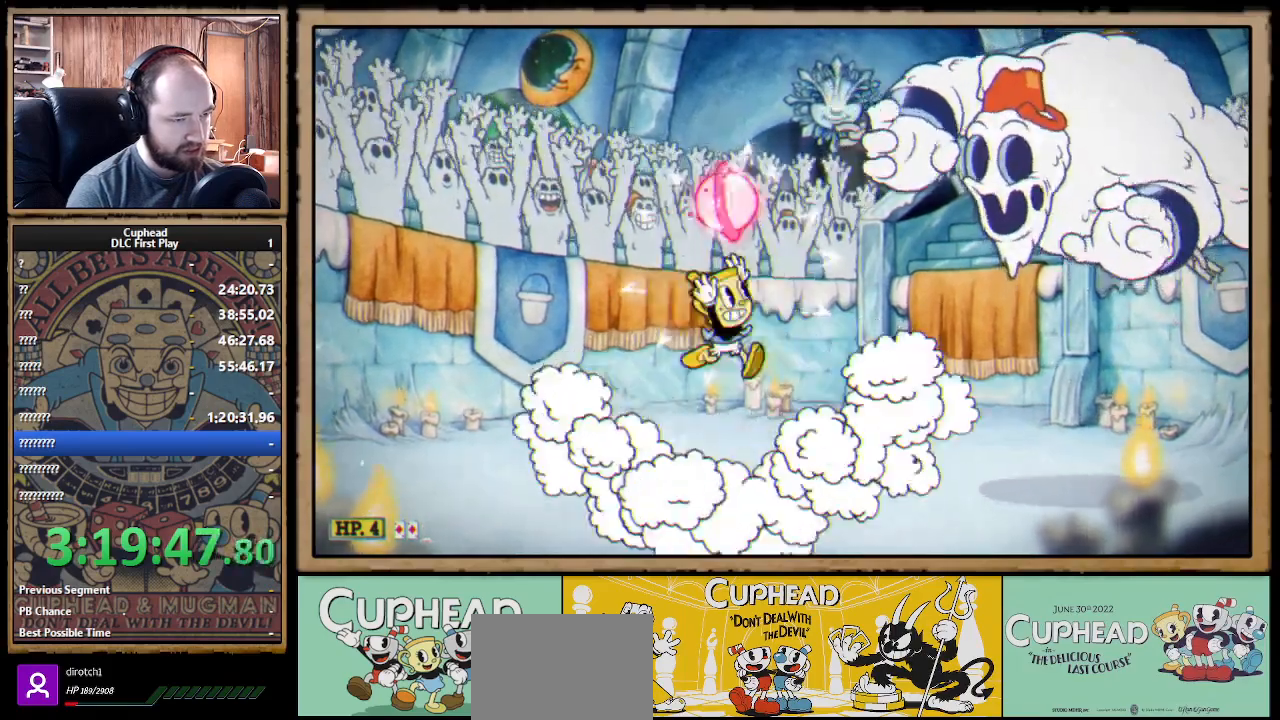
{"buttons": ["A", "X"], "left_stick": "center", "right_stick": "center", "events": [[17, "L1", "down"], [50, "left_stick", "center"], [150, "L1", "up"], [250, "left_stick", "right"], [367, "left_stick", "center"], [500, "A", "down"]]}
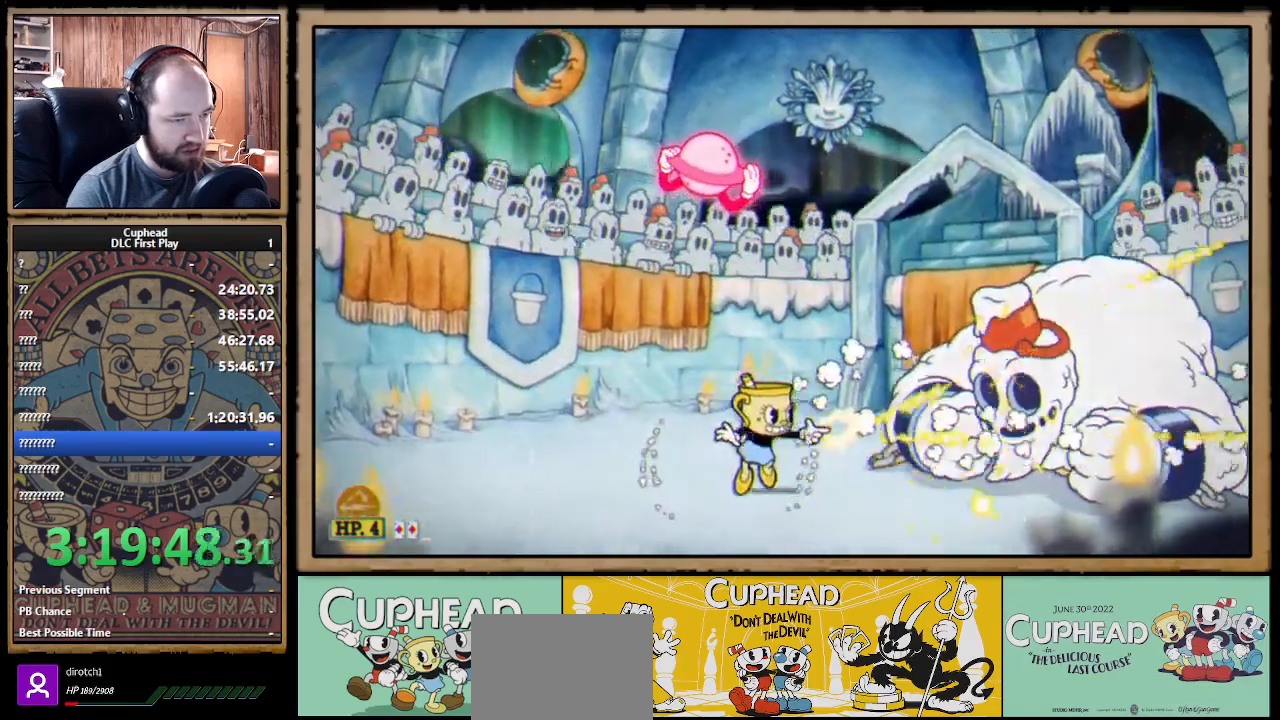
{"buttons": ["X"], "left_stick": "center", "right_stick": "center", "events": [[67, "A", "up"]]}
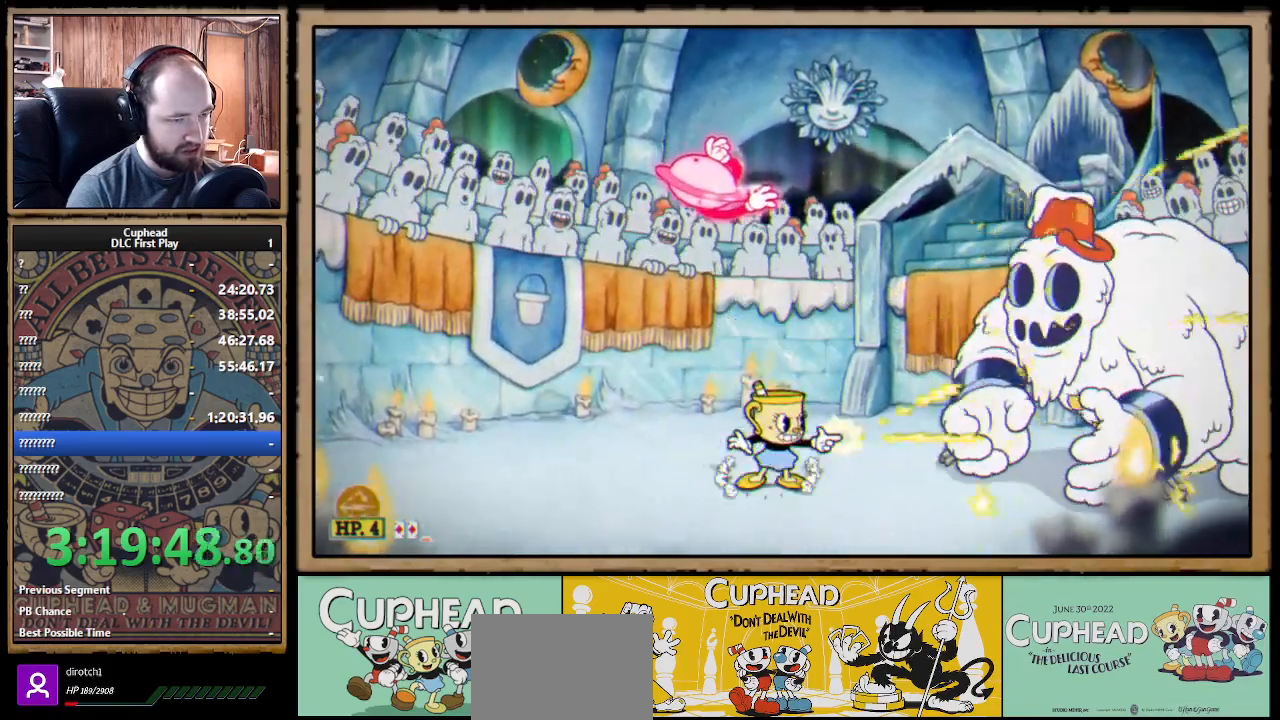
{"buttons": ["X"], "left_stick": "center", "right_stick": "center", "events": []}
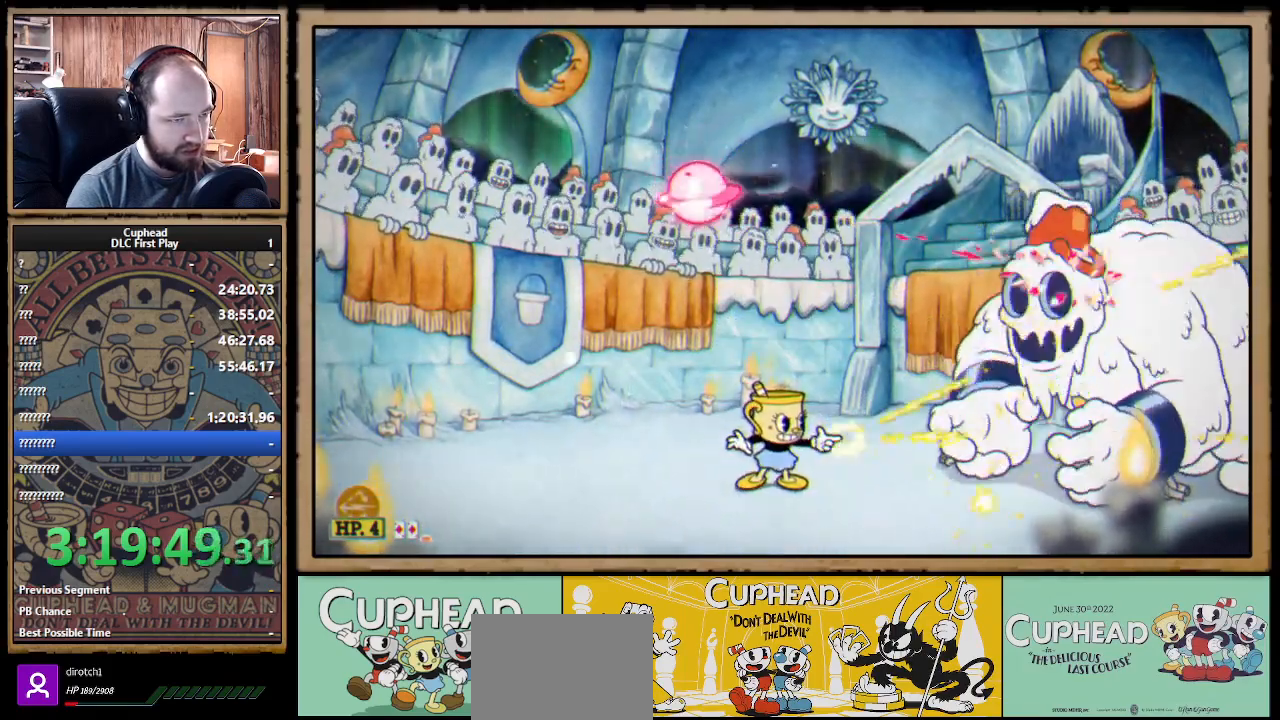
{"buttons": ["X"], "left_stick": "center", "right_stick": "center", "events": []}
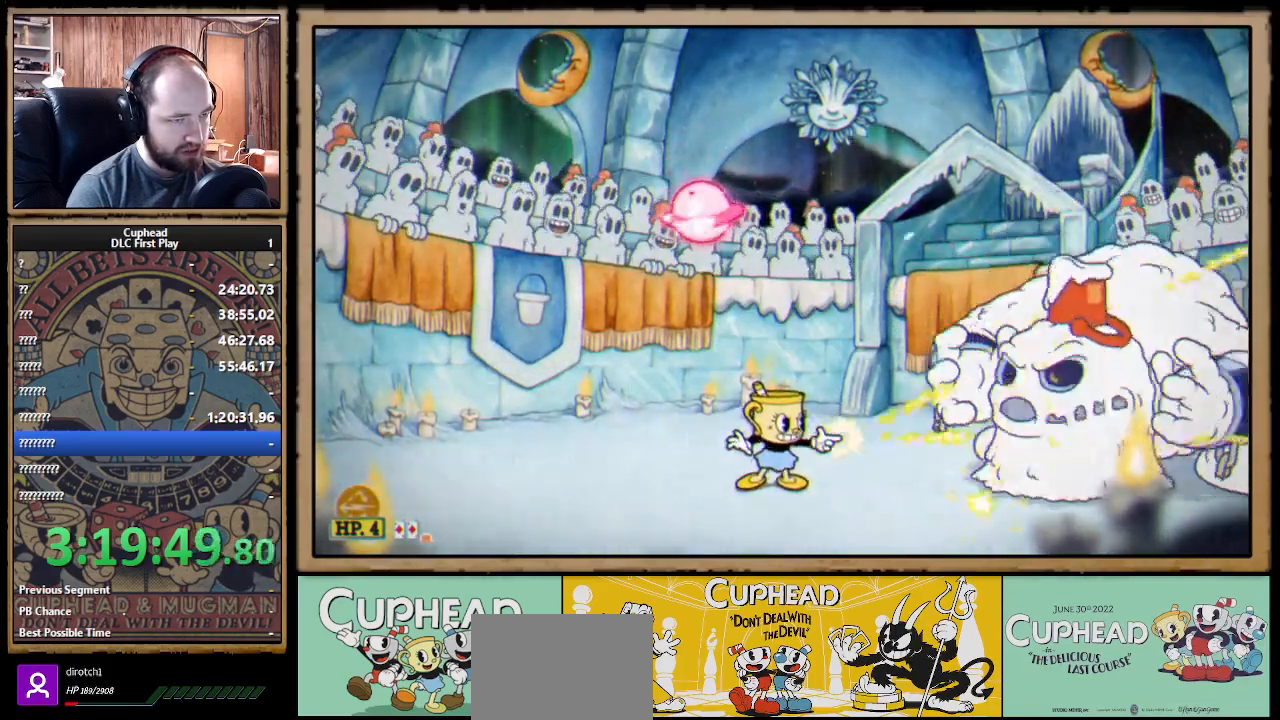
{"buttons": ["X"], "left_stick": "center", "right_stick": "center", "events": []}
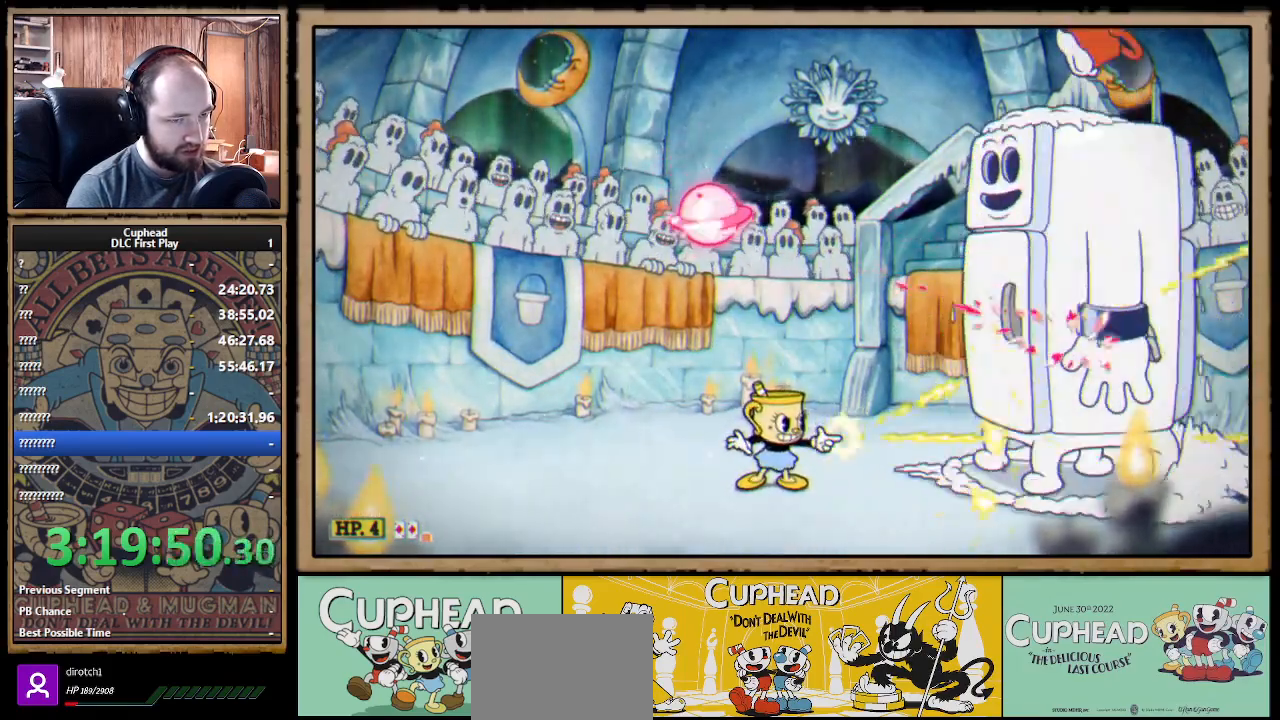
{"buttons": ["X"], "left_stick": "center", "right_stick": "center", "events": []}
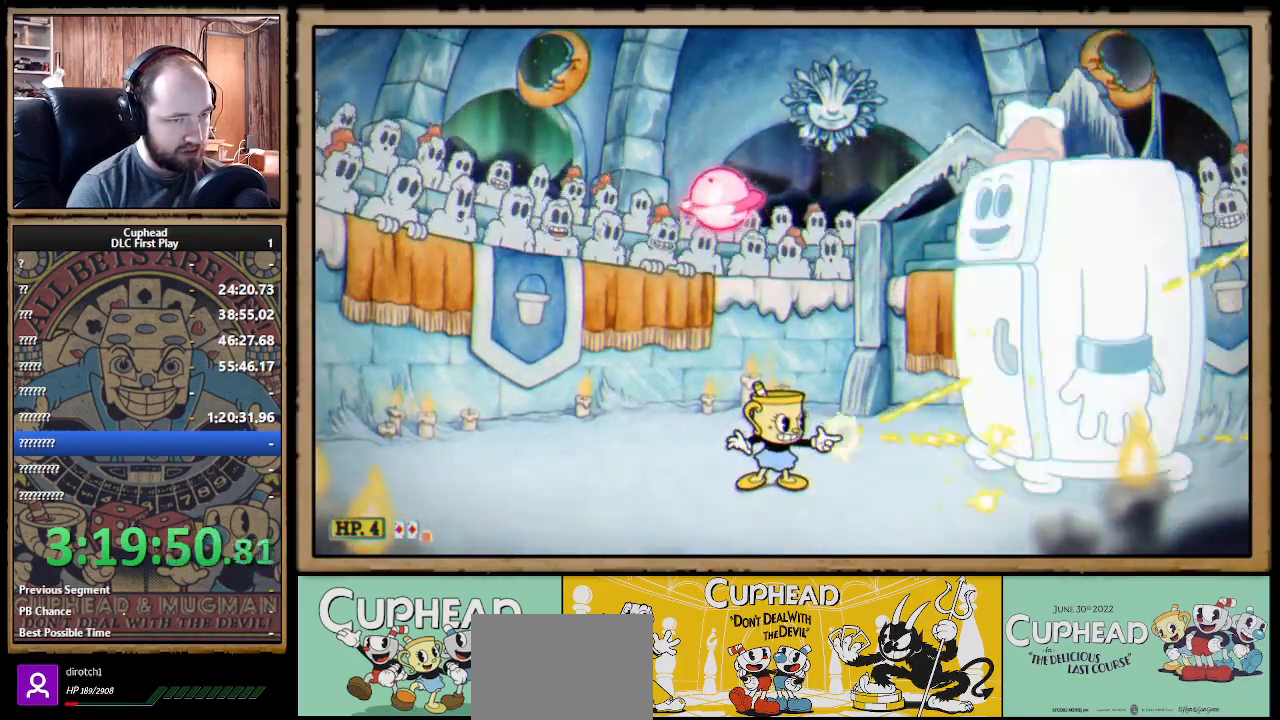
{"buttons": ["X"], "left_stick": "center", "right_stick": "center", "events": []}
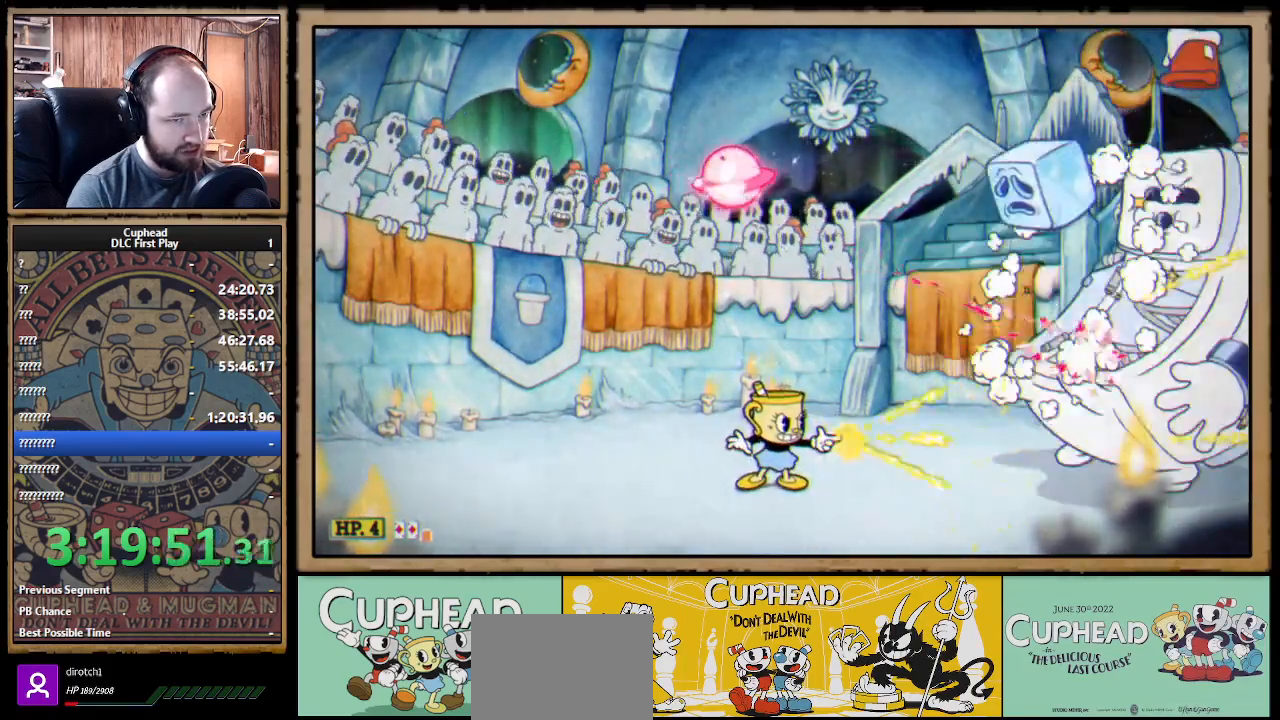
{"buttons": ["X"], "left_stick": "center", "right_stick": "center", "events": [[167, "left_stick", "right"], [283, "left_stick", "center"]]}
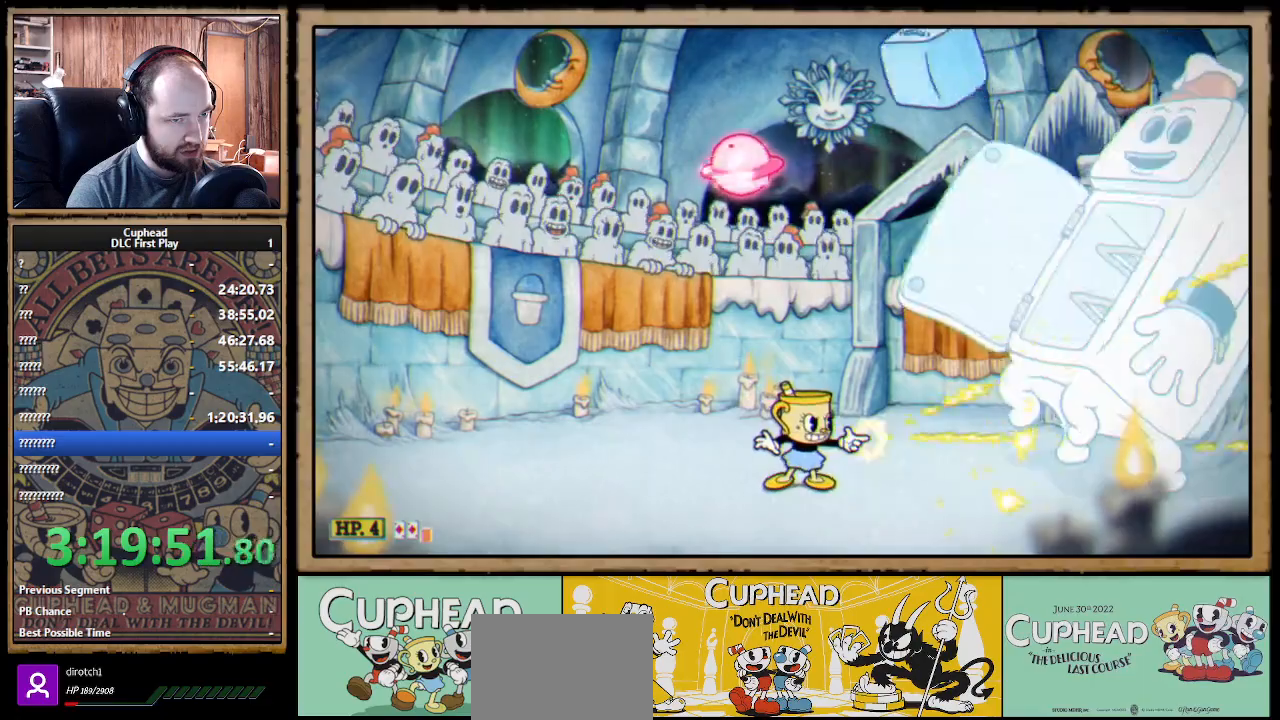
{"buttons": ["X"], "left_stick": "left", "right_stick": "center", "events": [[183, "left_stick", "left"]]}
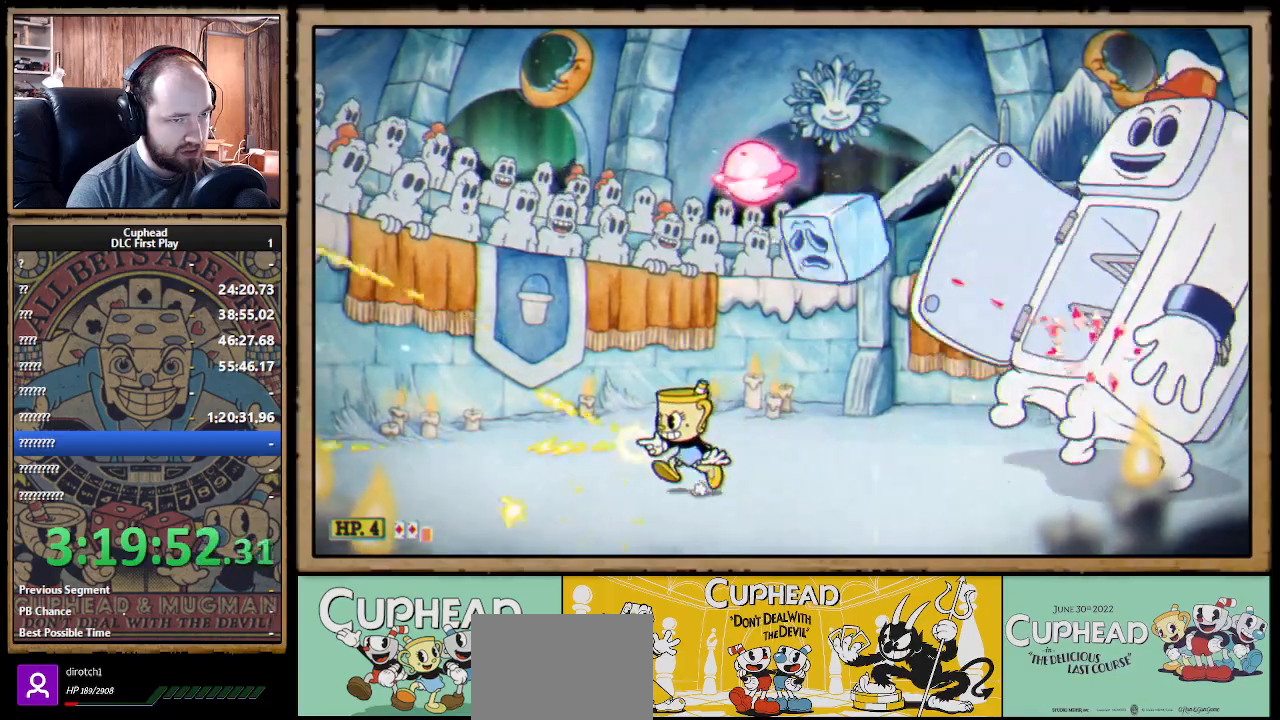
{"buttons": ["X", "L1"], "left_stick": "center", "right_stick": "center", "events": [[317, "A", "down"], [317, "left_stick", "right"], [367, "Y", "down"], [367, "left_stick", "center"], [383, "A", "up"], [400, "X", "up"], [450, "X", "down"], [483, "L1", "down"], [500, "Y", "up"]]}
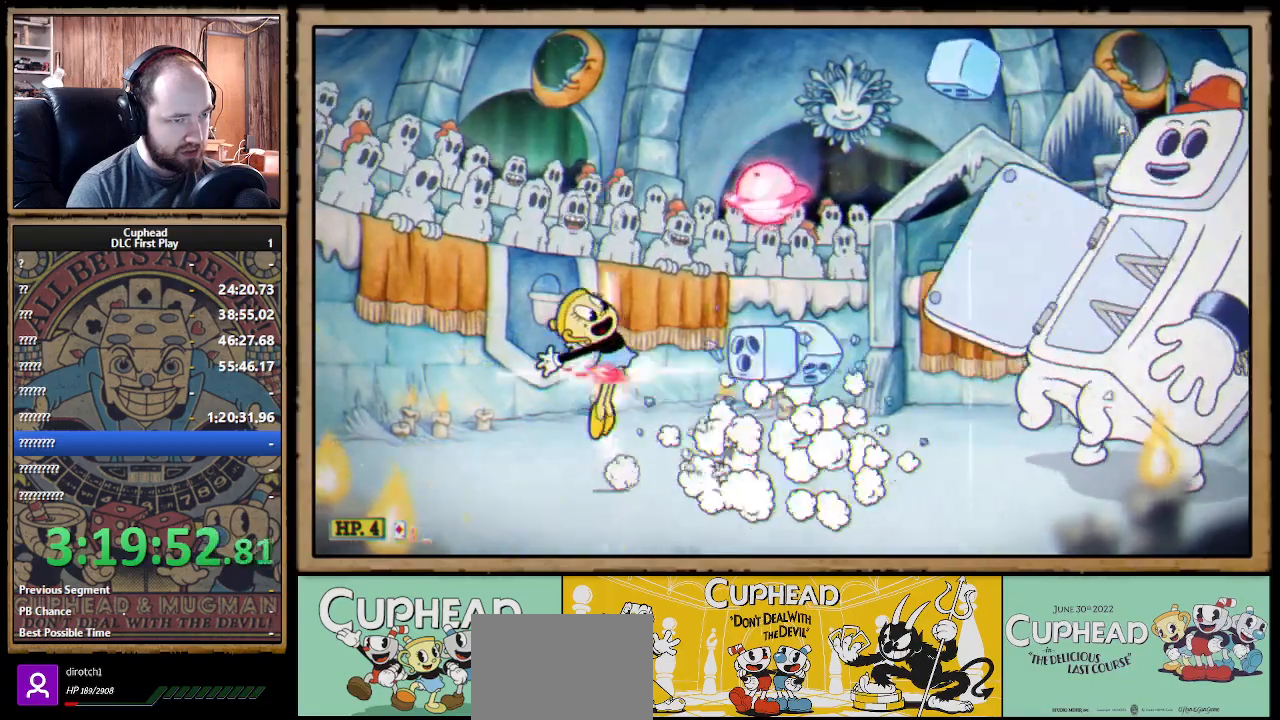
{"buttons": ["X"], "left_stick": "center", "right_stick": "center", "events": [[100, "L1", "up"]]}
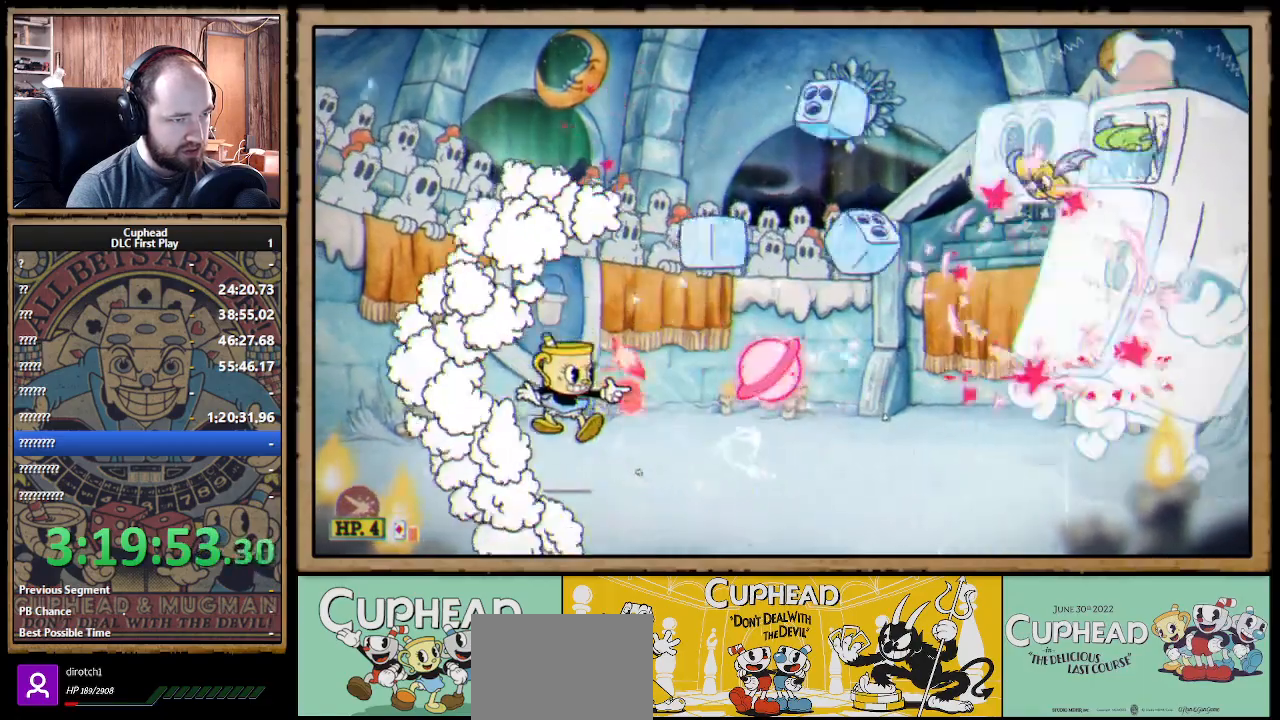
{"buttons": ["X"], "left_stick": "left", "right_stick": "center", "events": [[300, "left_stick", "left"]]}
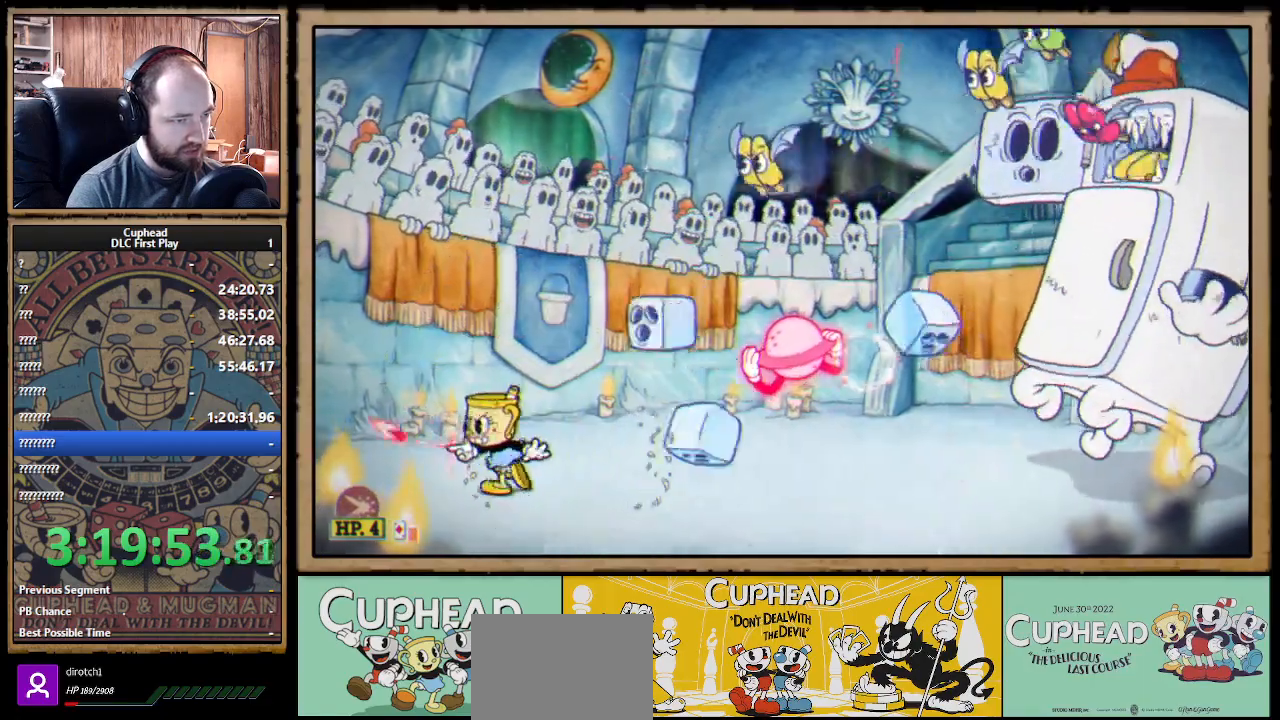
{"buttons": ["X", "R1"], "left_stick": "center", "right_stick": "center", "events": [[133, "R1", "down"], [167, "left_stick", "right"], [233, "left_stick", "center"]]}
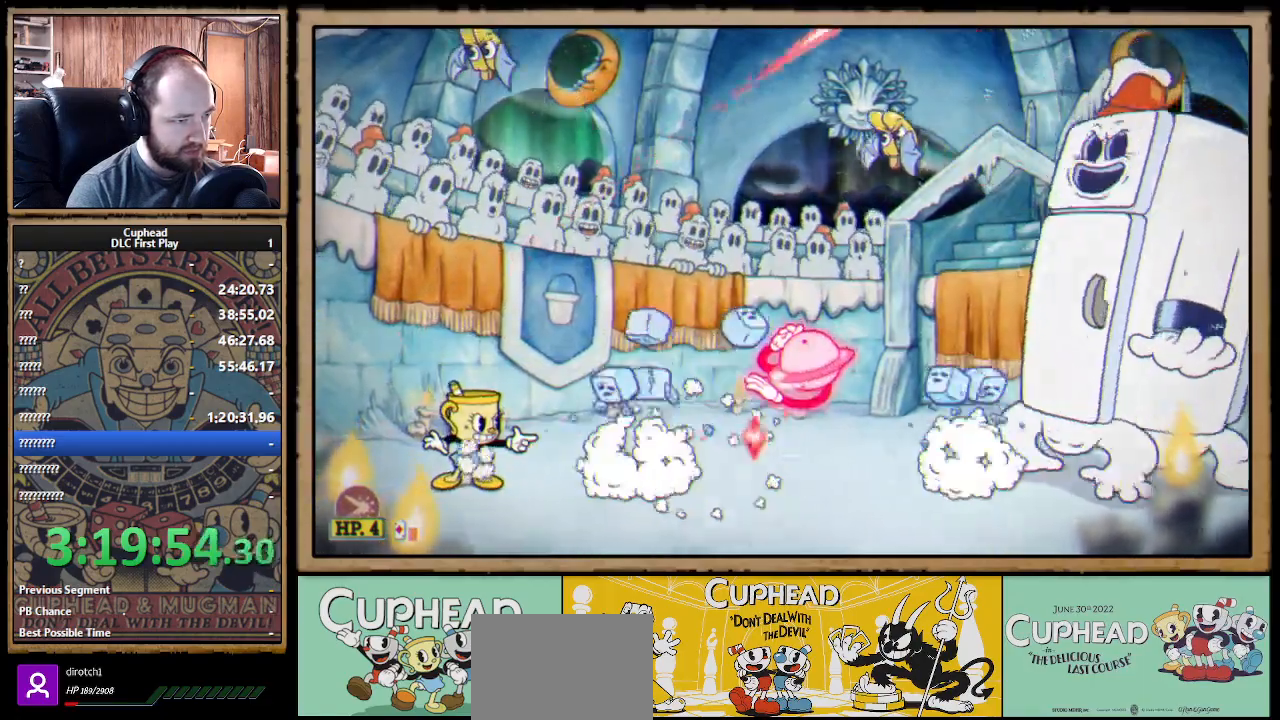
{"buttons": ["X"], "left_stick": "up-left", "right_stick": "center", "events": [[17, "R1", "up"], [133, "left_stick", "right"], [317, "left_stick", "center"], [500, "left_stick", "up-left"]]}
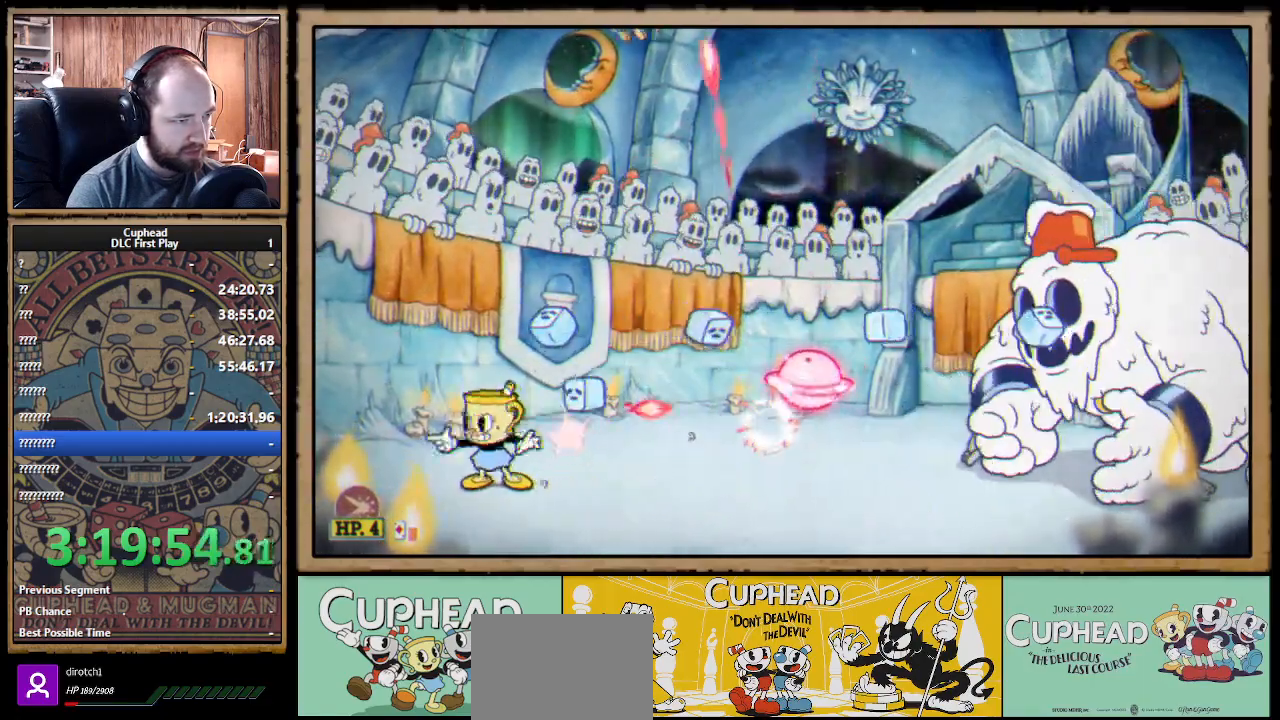
{"buttons": ["A", "X", "L1"], "left_stick": "right", "right_stick": "center", "events": [[300, "A", "down"], [383, "left_stick", "right"], [483, "L1", "down"]]}
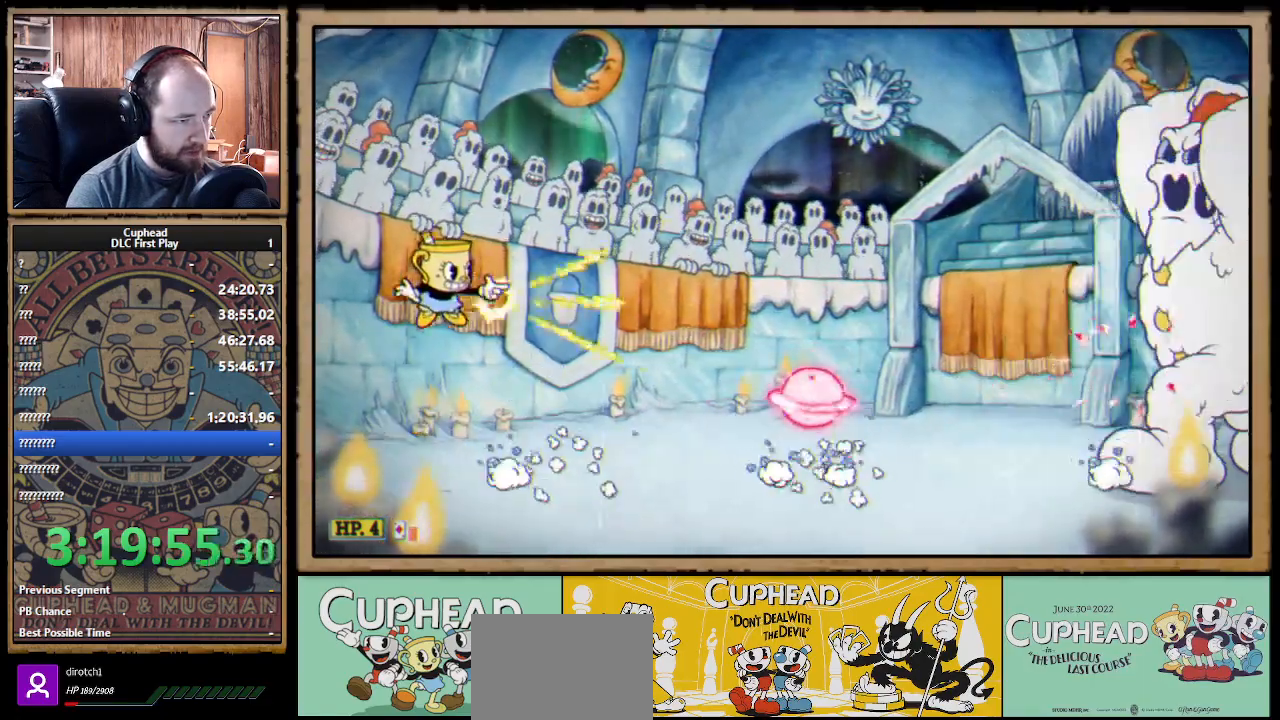
{"buttons": ["X"], "left_stick": "right", "right_stick": "center", "events": [[83, "L1", "up"], [133, "A", "up"]]}
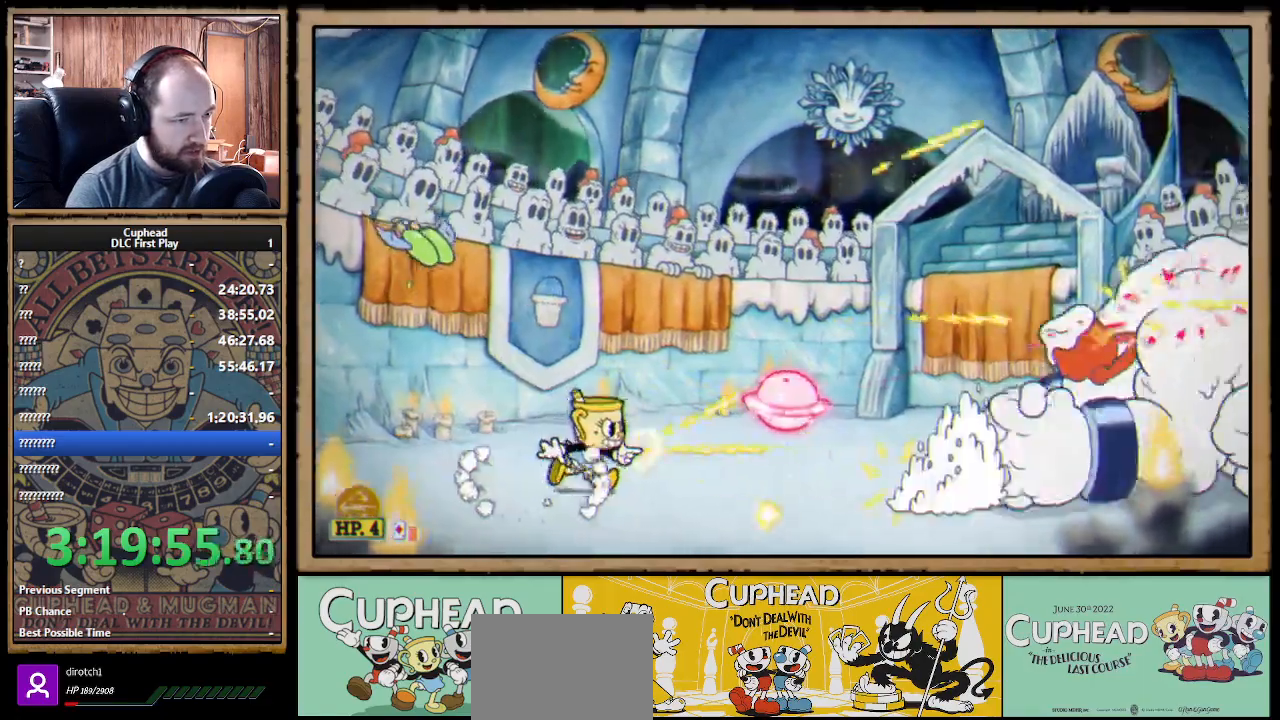
{"buttons": ["X"], "left_stick": "right", "right_stick": "center", "events": [[250, "left_stick", "center"], [267, "A", "down"], [400, "A", "up"], [417, "left_stick", "right"]]}